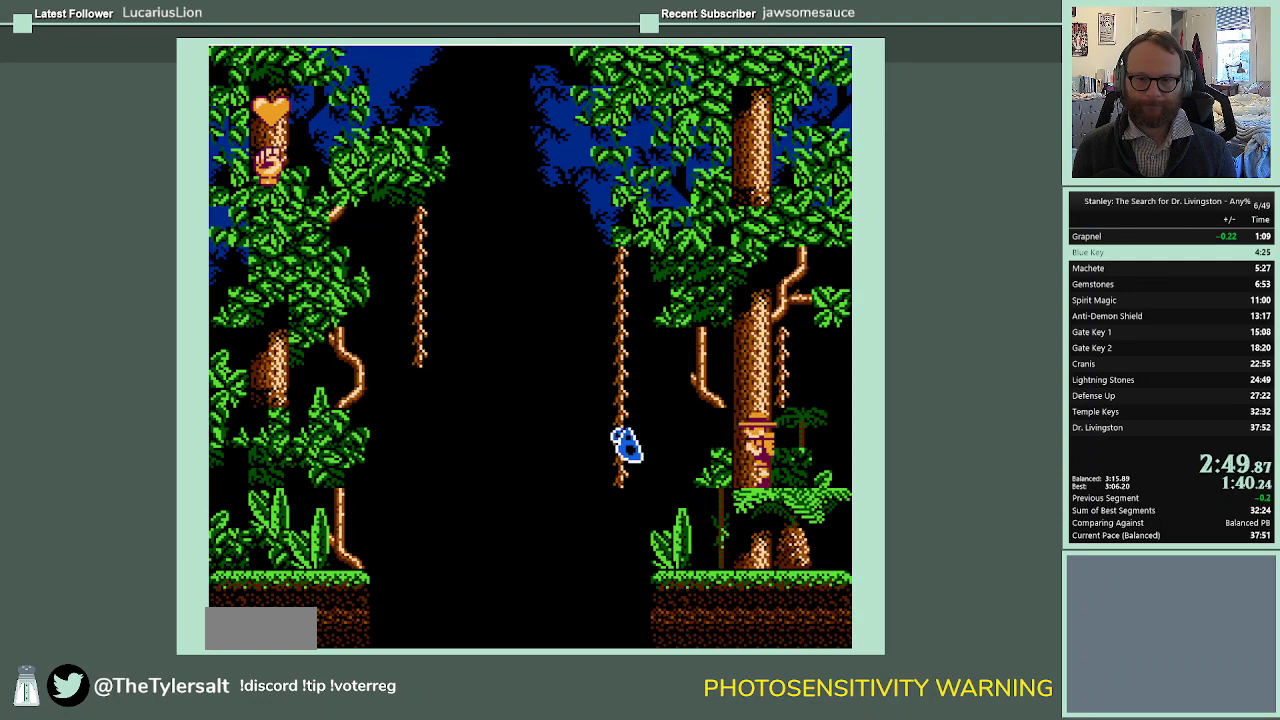
Gameplay with a controller (Nintendo layout); each line is a JSON object with the inputs held at the frame after it. "events" lists button and stick changes between this image and that frame as [ms after this image, input, new state], when the widget could be followed in between. Not read: L3 R3.
{"buttons": ["B"], "events": [[500, "B", "down"]]}
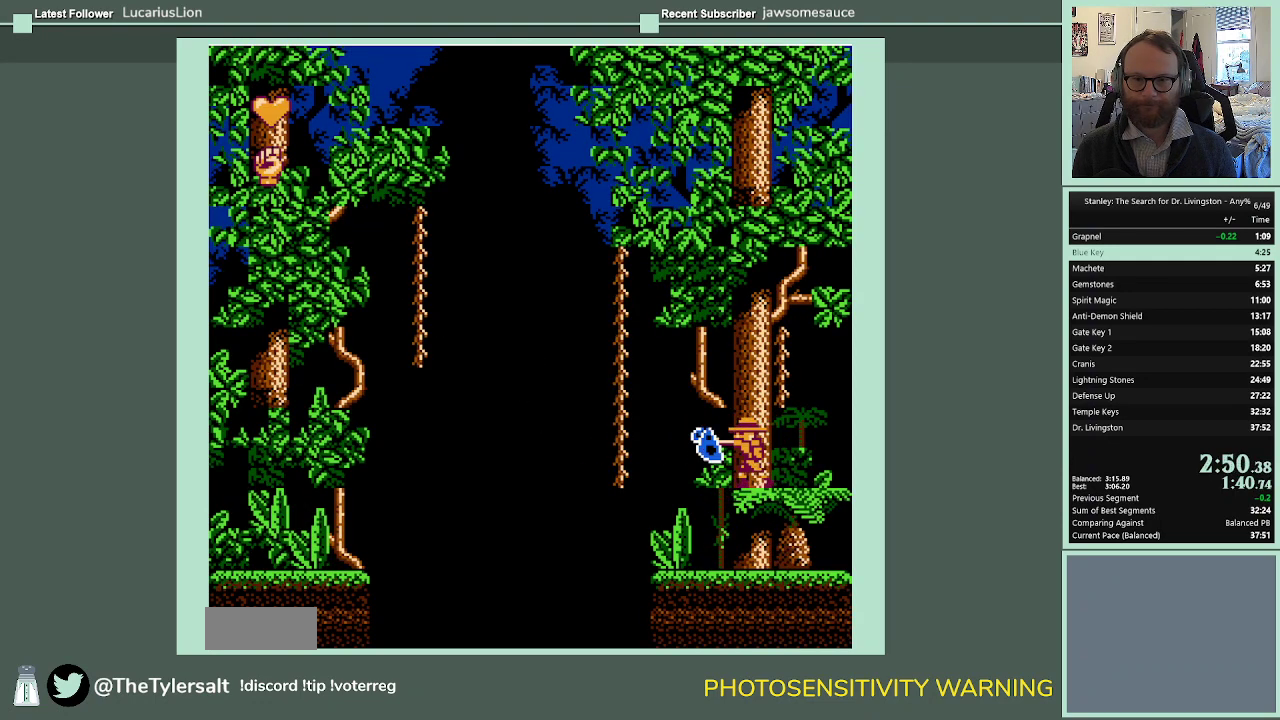
{"buttons": ["DPAD_UP", "DPAD_LEFT"], "events": [[67, "B", "up"], [367, "DPAD_LEFT", "down"], [400, "DPAD_UP", "down"]]}
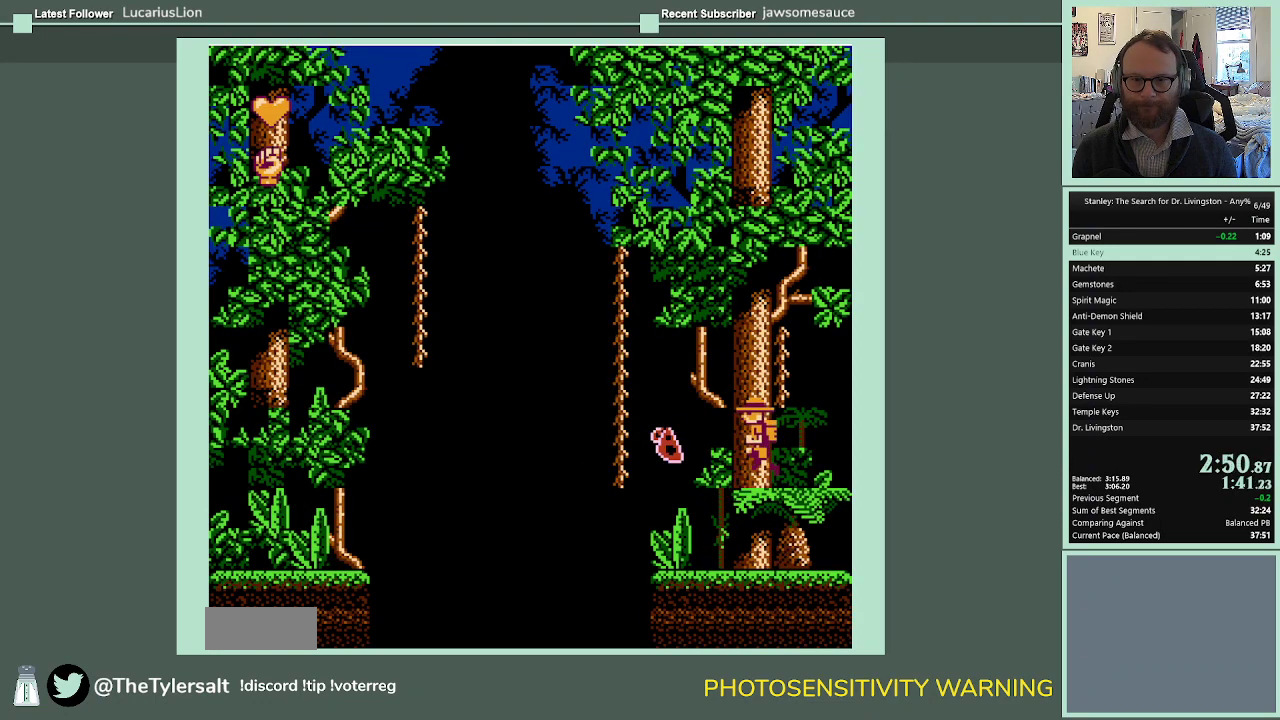
{"buttons": ["A", "DPAD_UP", "DPAD_LEFT"], "events": [[33, "A", "down"]]}
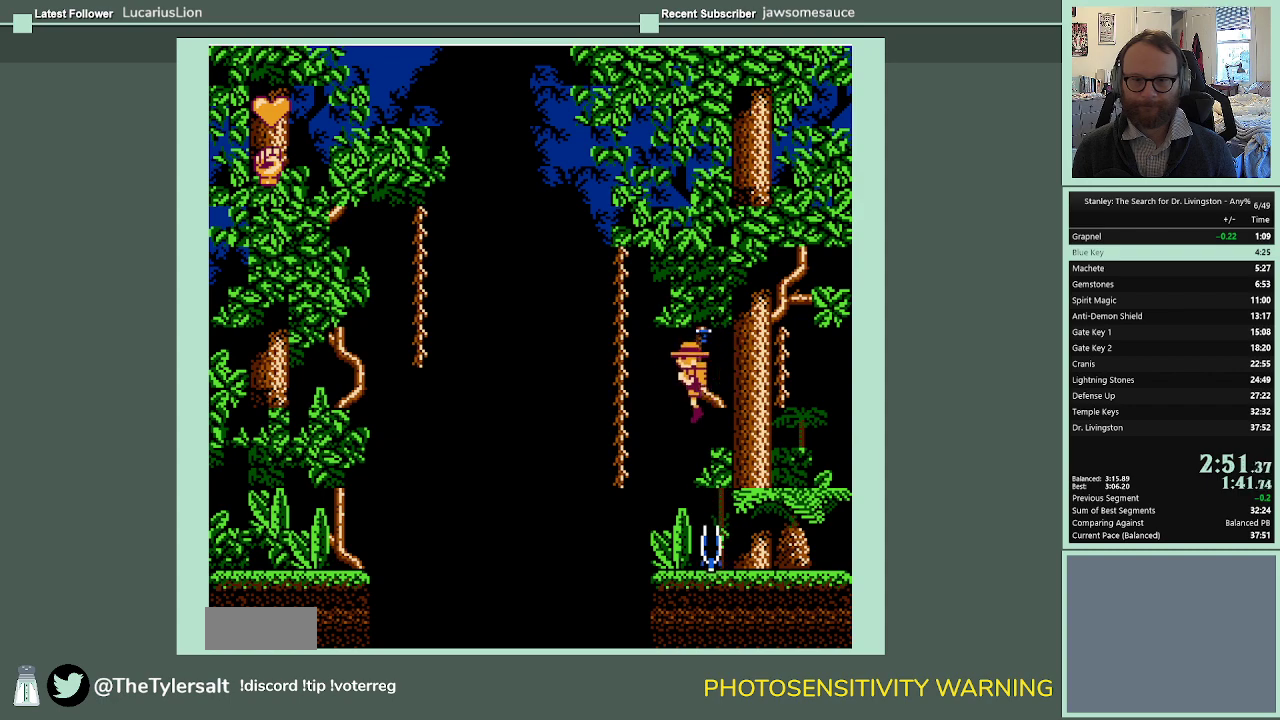
{"buttons": ["A", "DPAD_UP", "DPAD_LEFT"], "events": []}
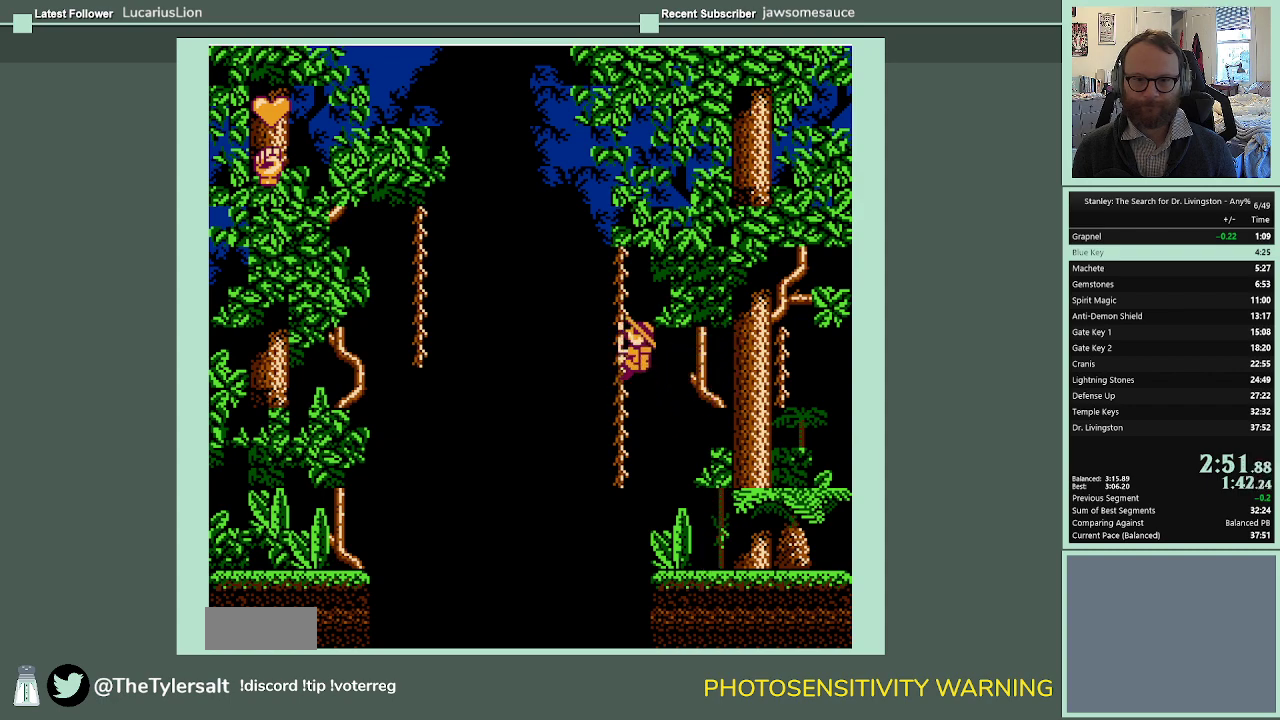
{"buttons": ["A", "DPAD_LEFT"], "events": [[33, "A", "up"], [433, "A", "down"], [500, "DPAD_UP", "up"]]}
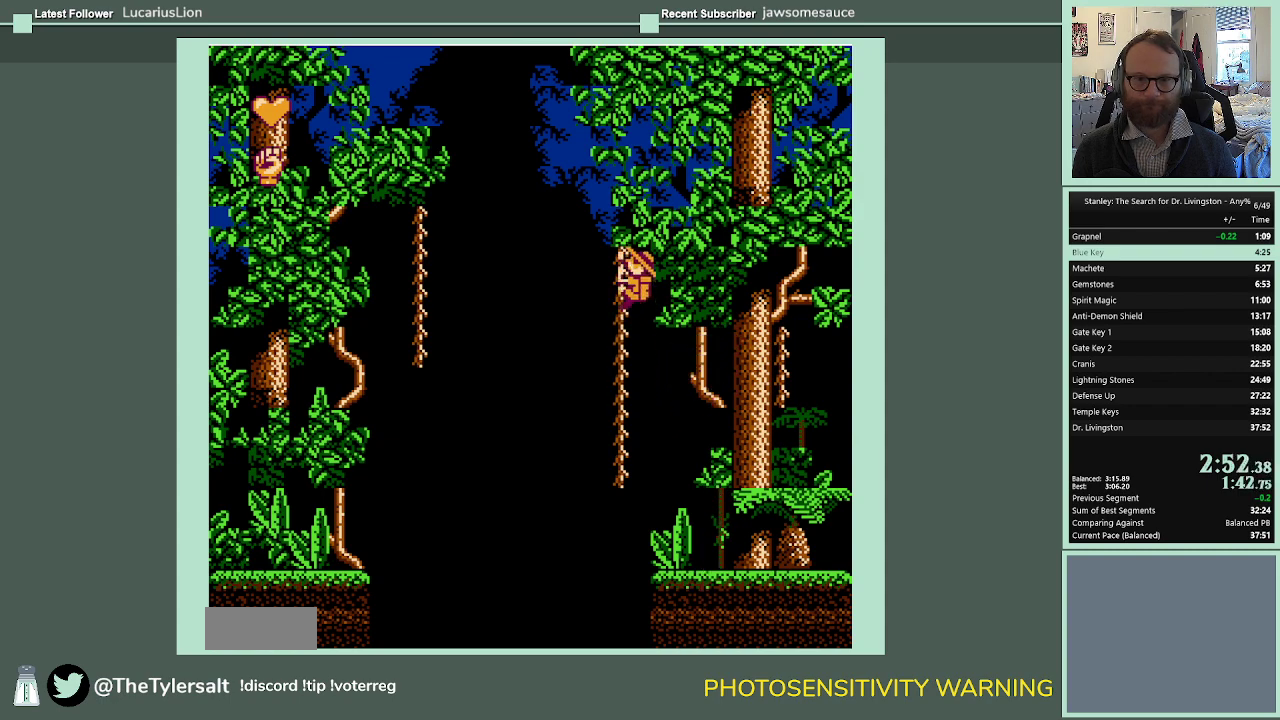
{"buttons": ["A", "DPAD_LEFT"], "events": []}
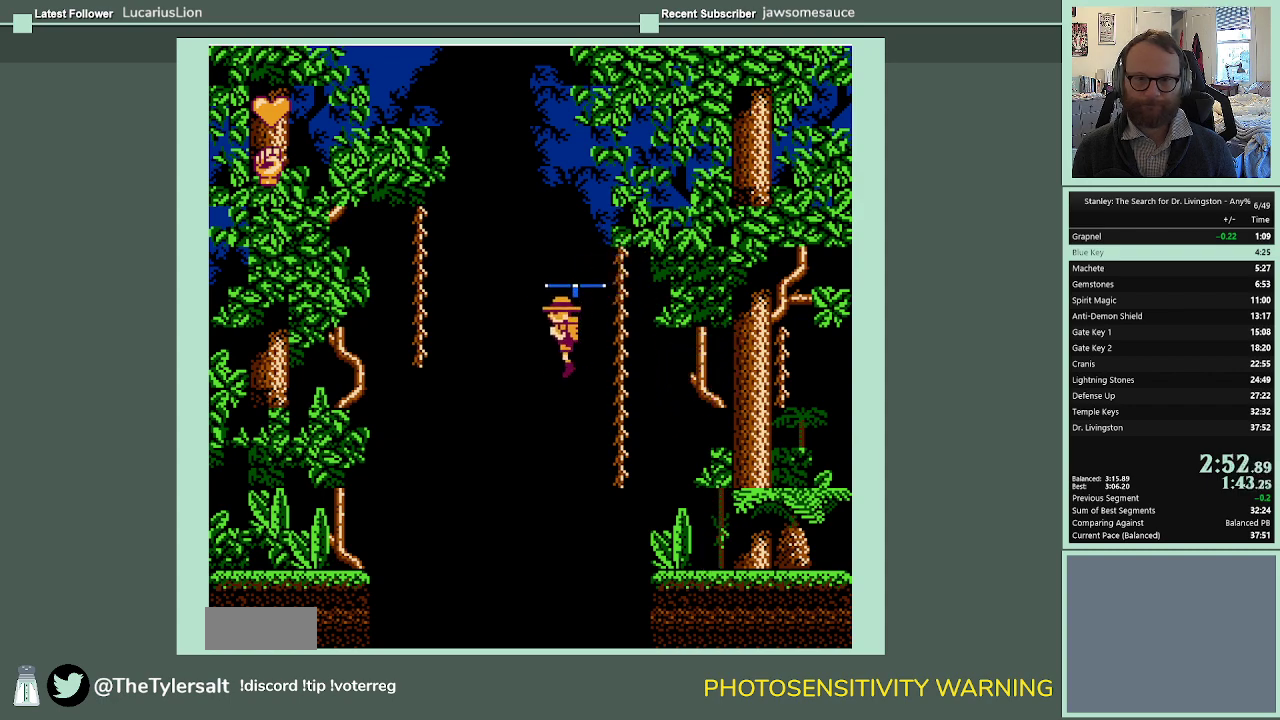
{"buttons": ["A", "DPAD_LEFT"], "events": []}
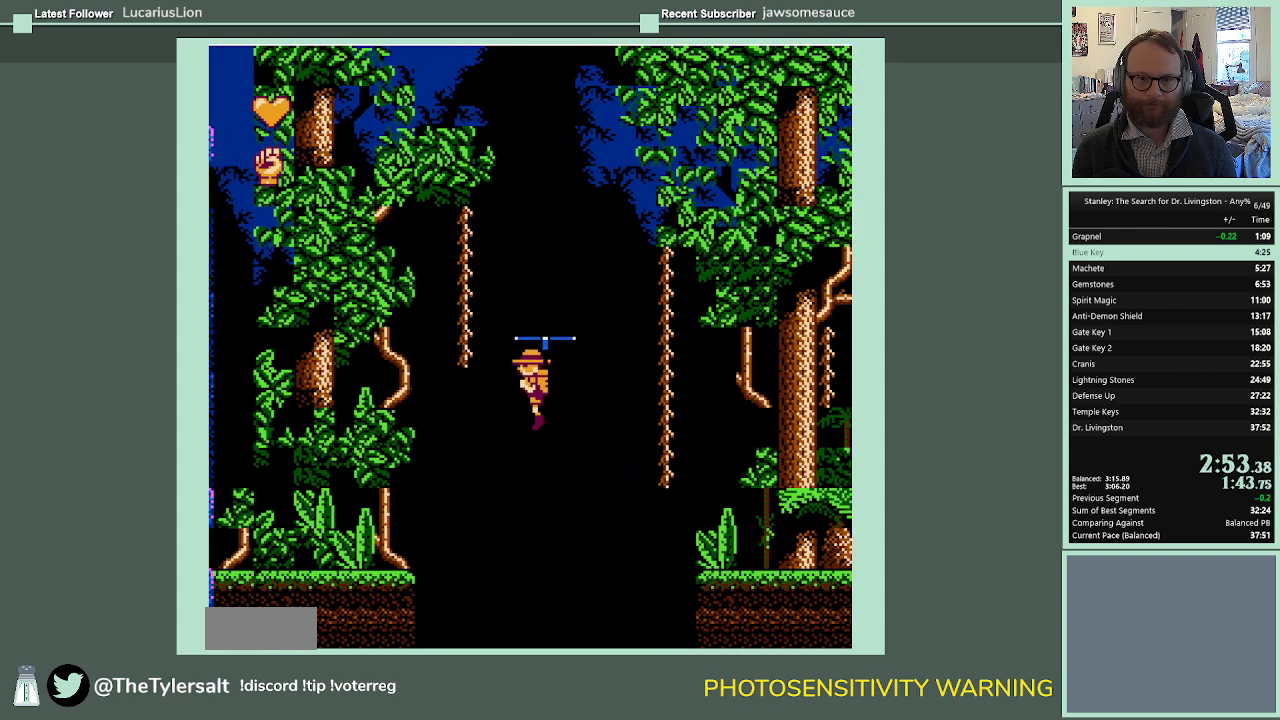
{"buttons": ["A", "DPAD_LEFT"], "events": []}
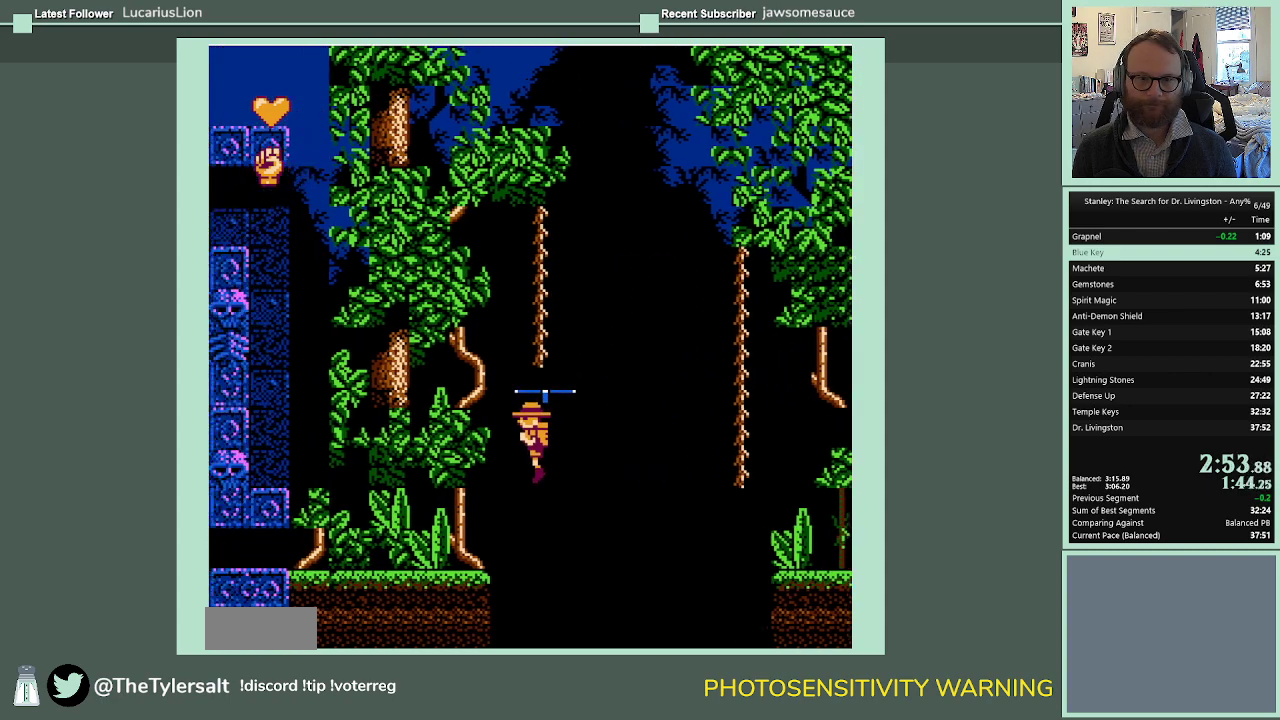
{"buttons": ["A", "DPAD_LEFT"], "events": []}
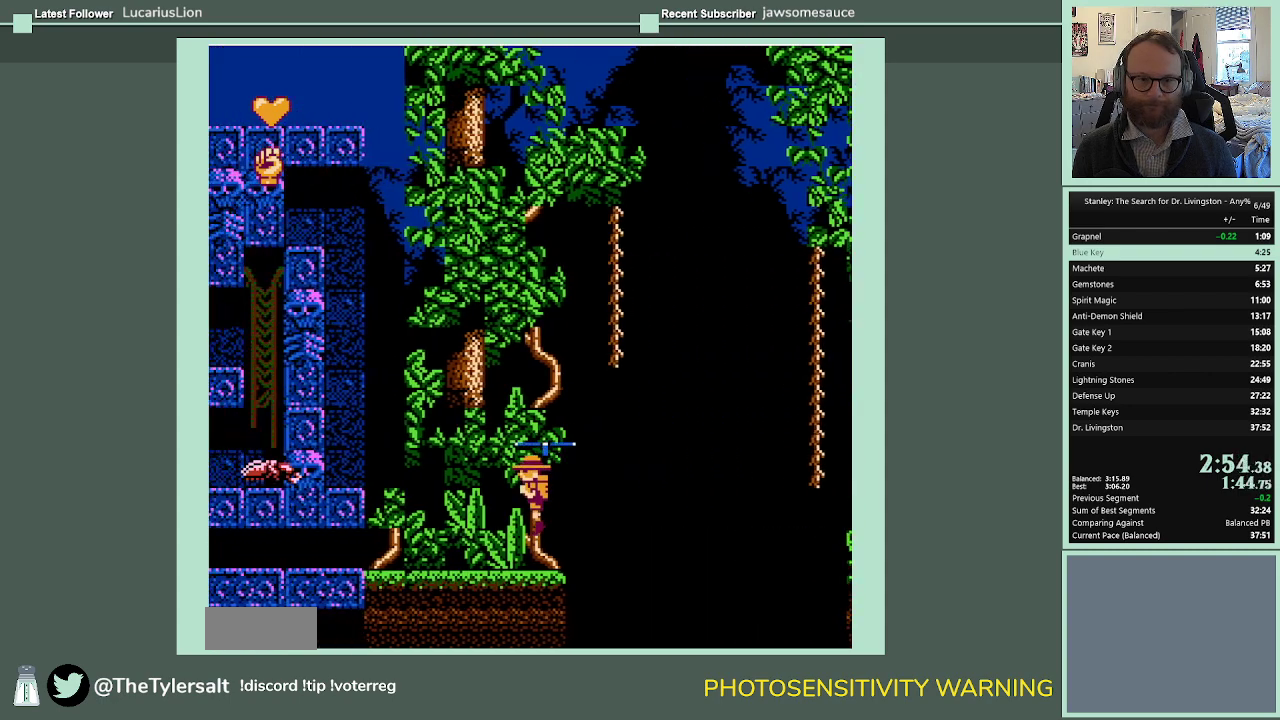
{"buttons": ["DPAD_LEFT"], "events": [[367, "A", "up"]]}
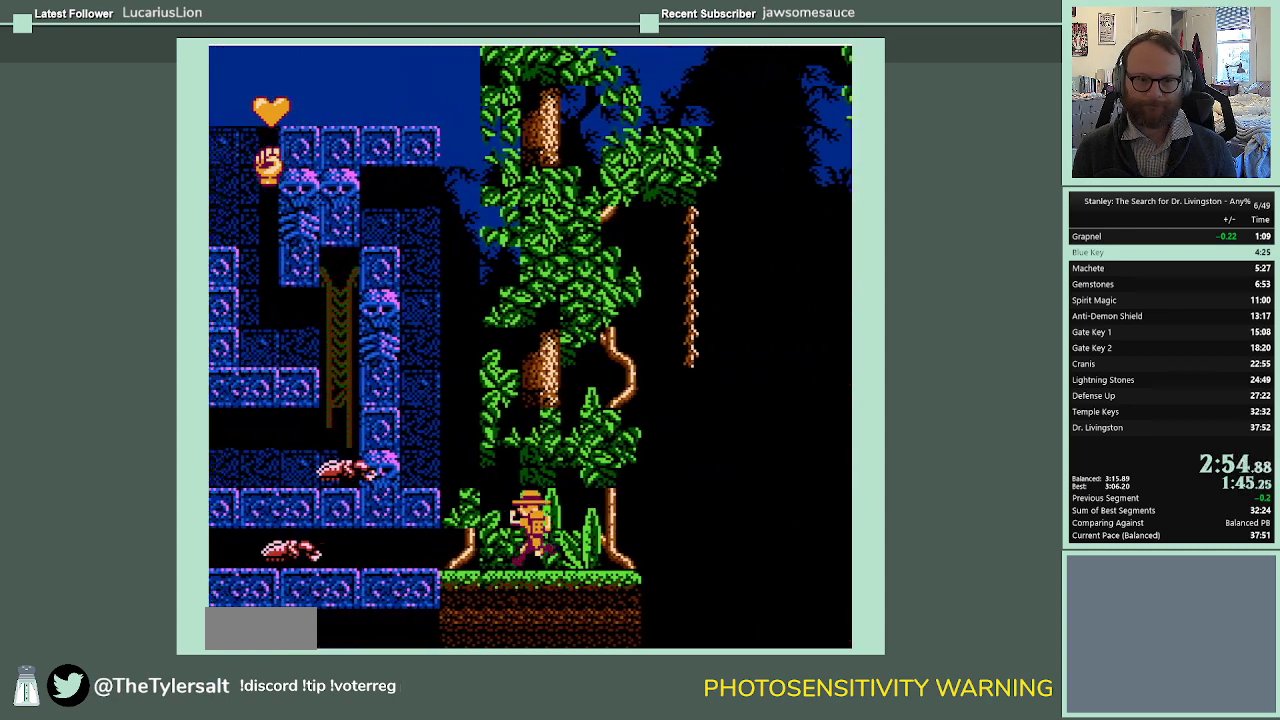
{"buttons": ["DPAD_DOWN"], "events": [[433, "DPAD_DOWN", "down"], [433, "DPAD_LEFT", "up"]]}
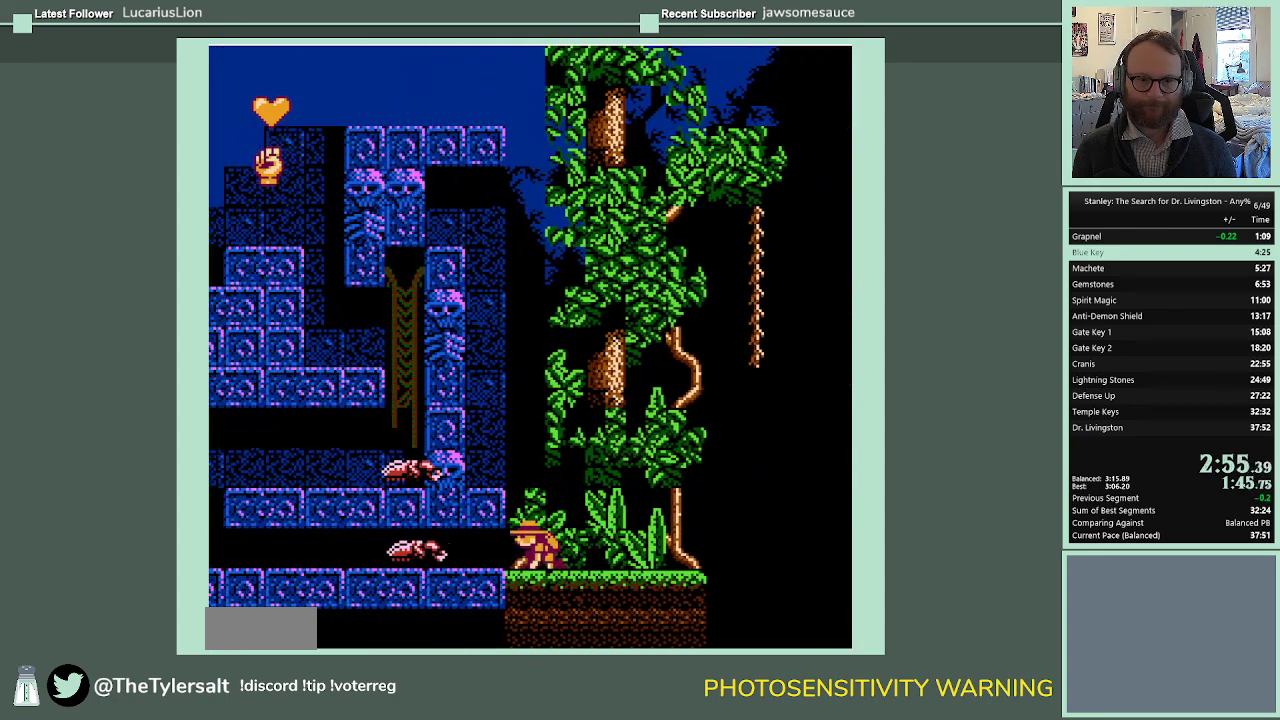
{"buttons": ["B", "DPAD_DOWN"], "events": [[467, "B", "down"]]}
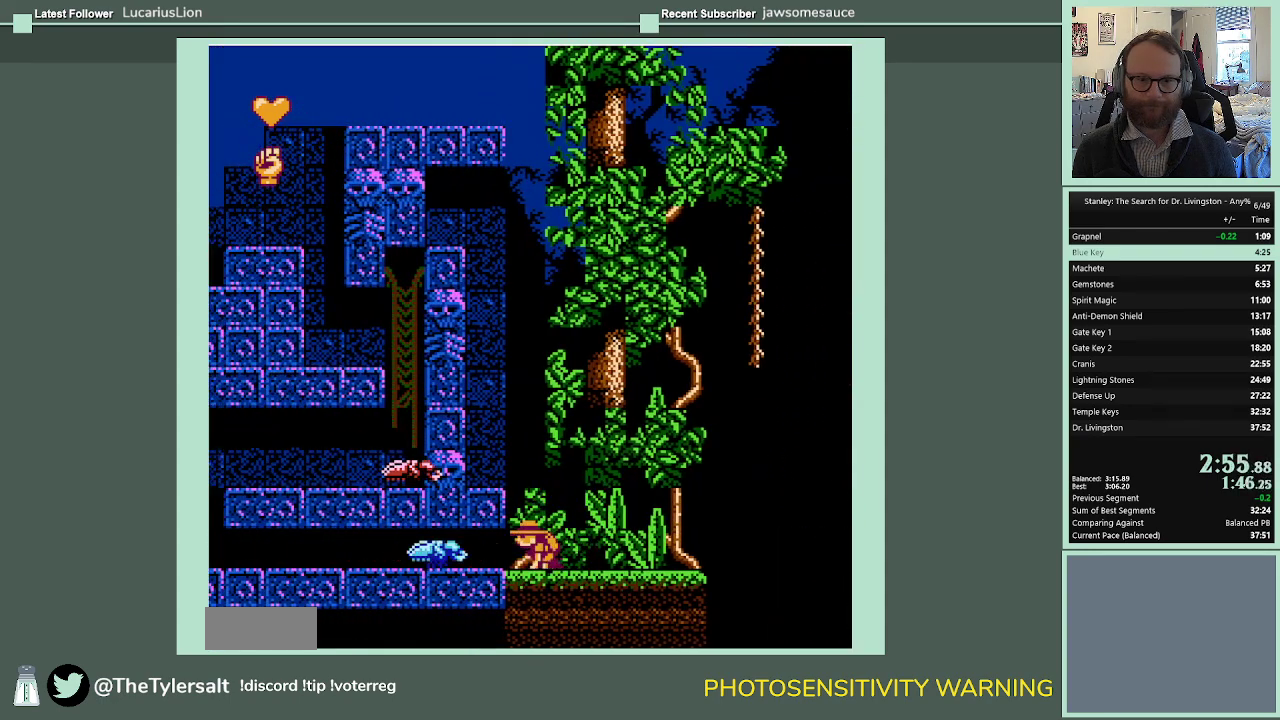
{"buttons": ["DPAD_DOWN"], "events": [[133, "B", "up"]]}
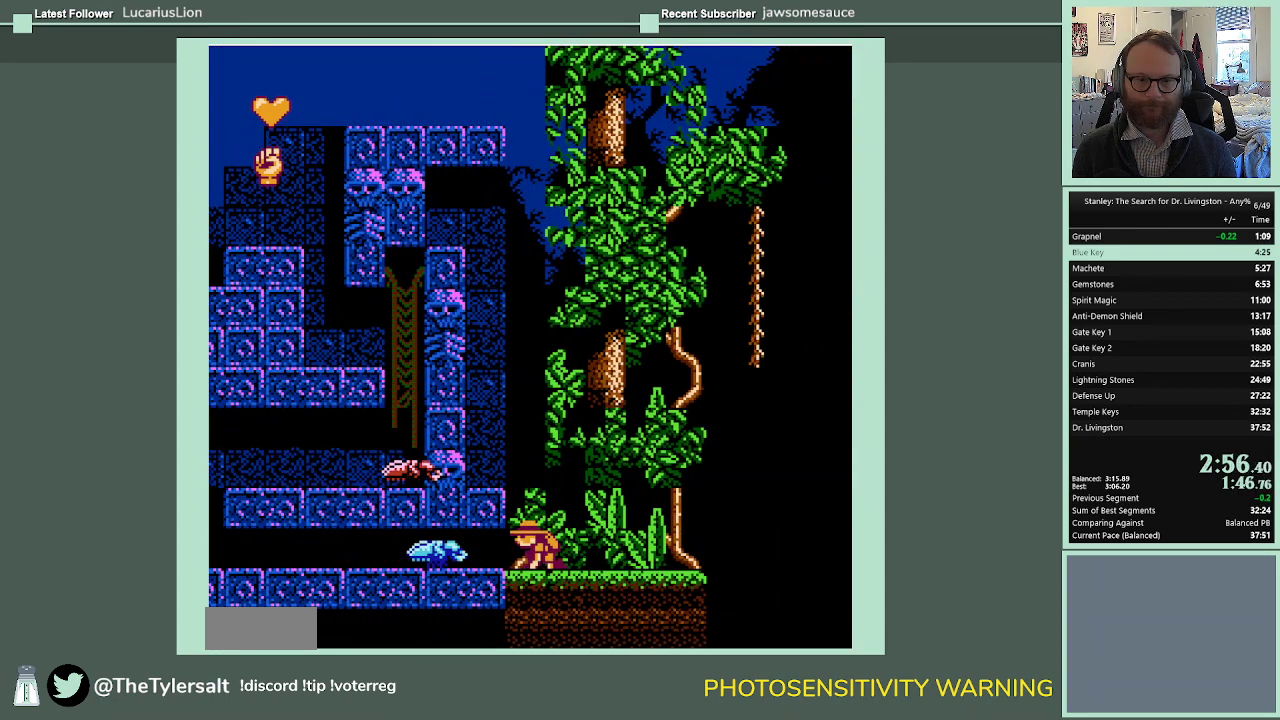
{"buttons": ["B", "DPAD_DOWN"], "events": [[67, "B", "down"], [267, "B", "up"], [500, "B", "down"]]}
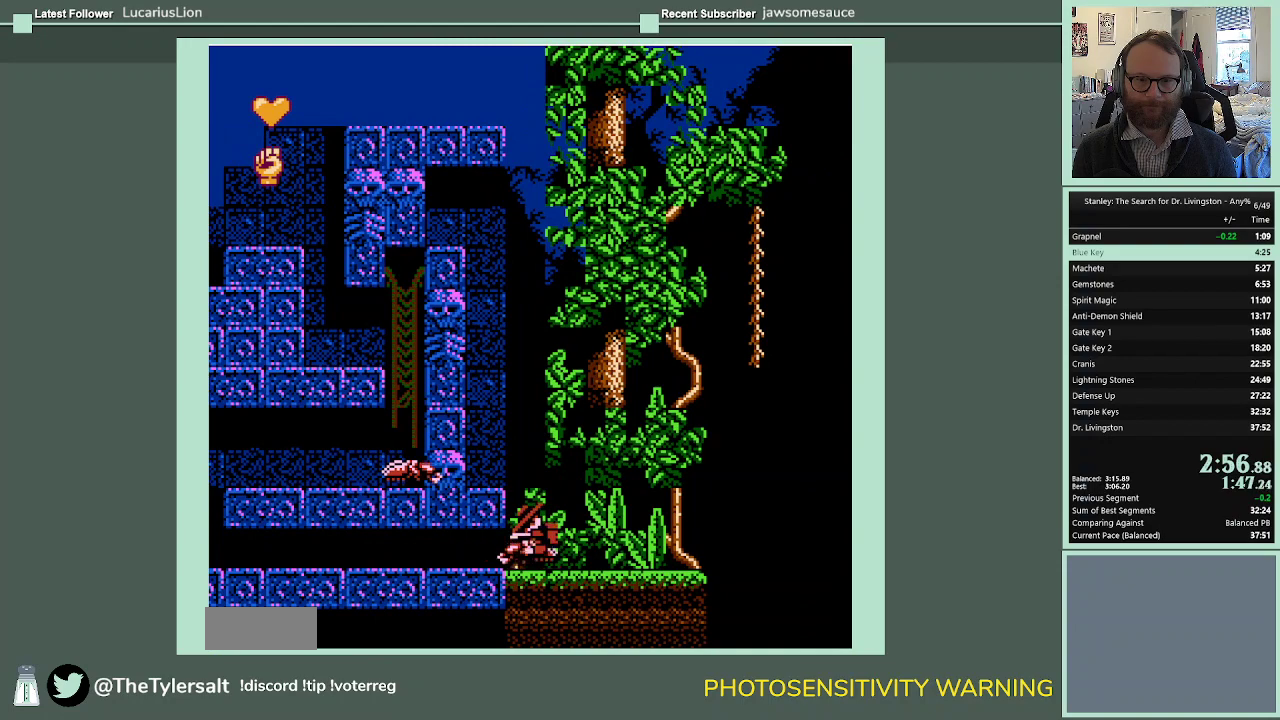
{"buttons": ["B", "DPAD_DOWN"], "events": [[167, "B", "up"], [267, "B", "down"]]}
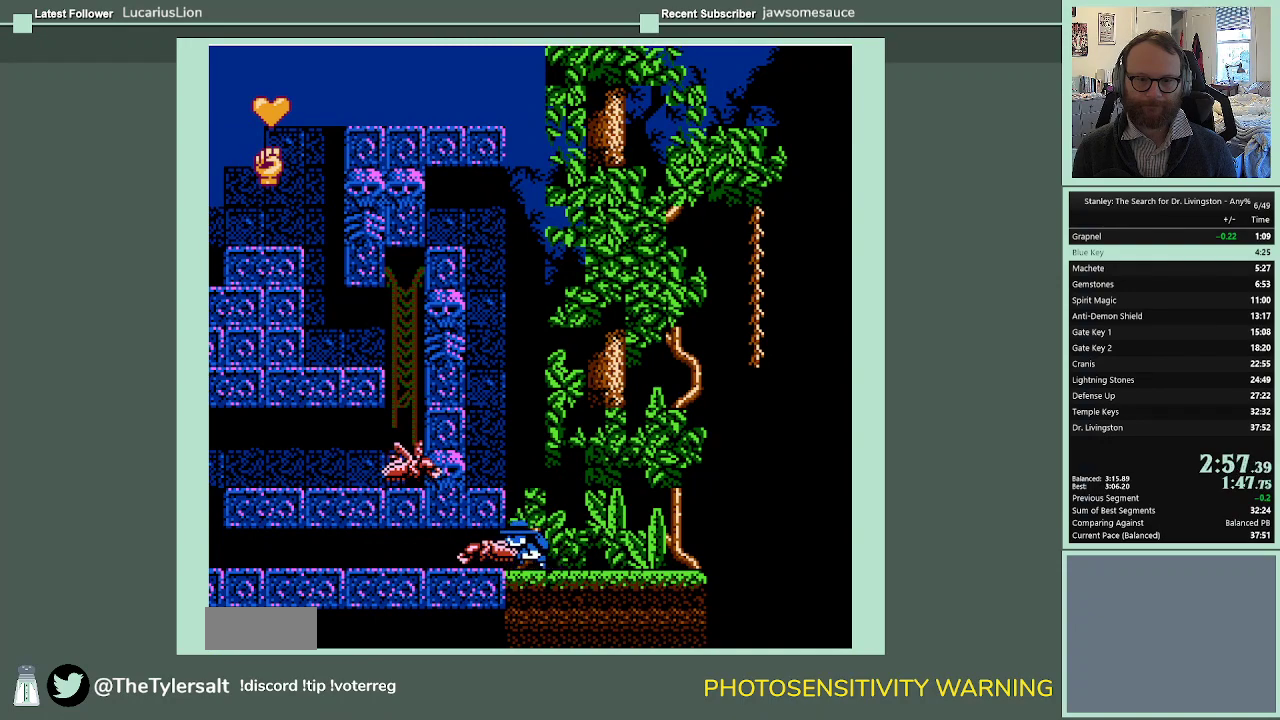
{"buttons": ["DPAD_DOWN"], "events": [[33, "B", "up"]]}
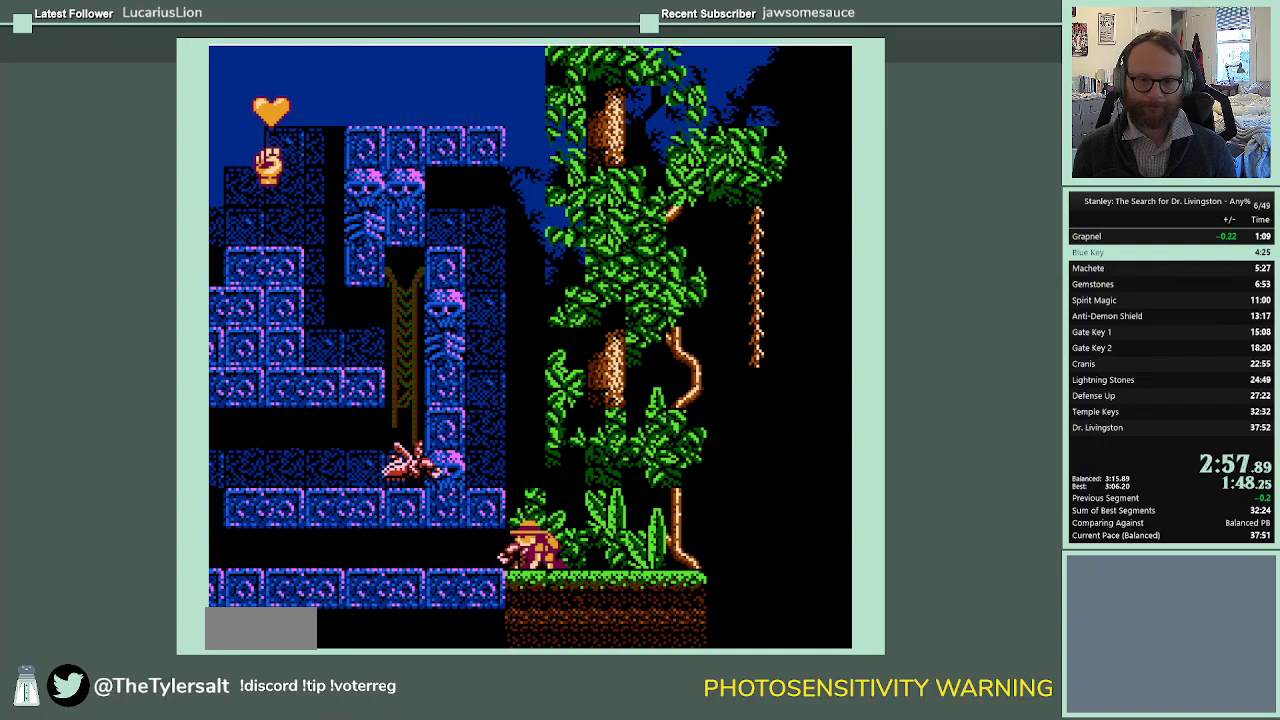
{"buttons": ["B", "DPAD_DOWN"], "events": [[500, "B", "down"]]}
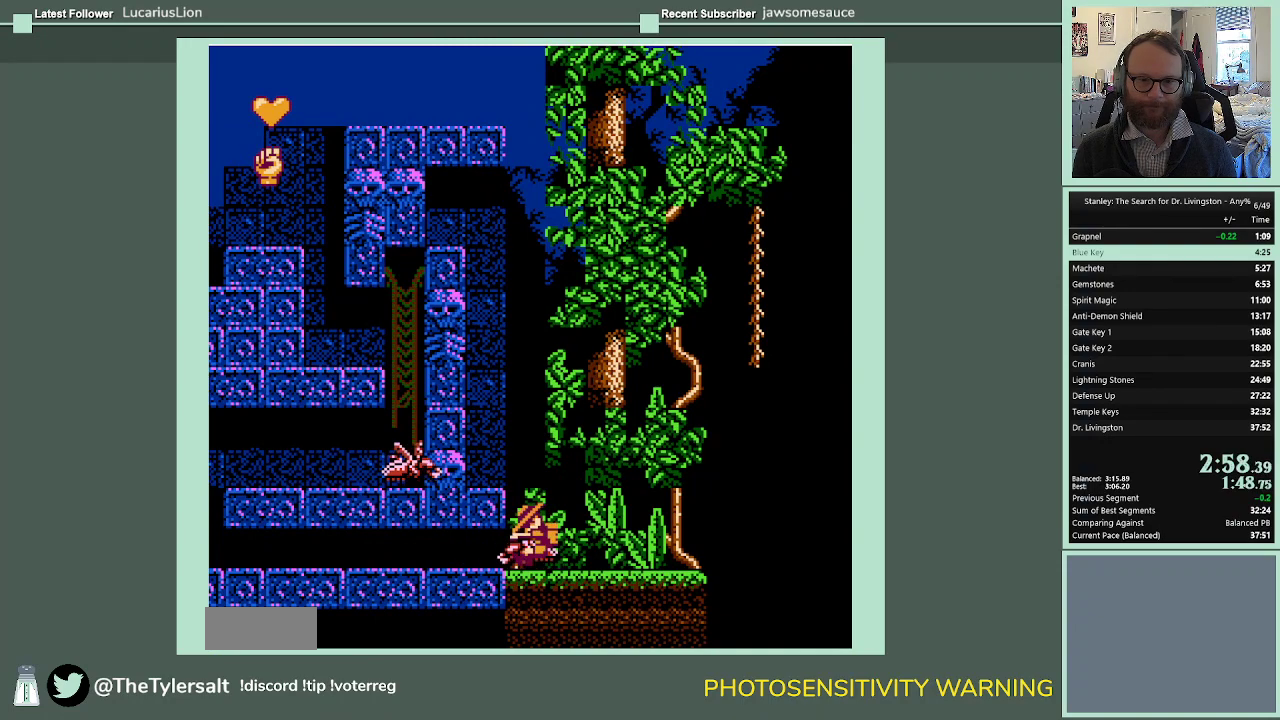
{"buttons": ["DPAD_DOWN"], "events": [[67, "B", "up"], [167, "B", "down"], [233, "B", "up"], [333, "B", "down"], [433, "B", "up"]]}
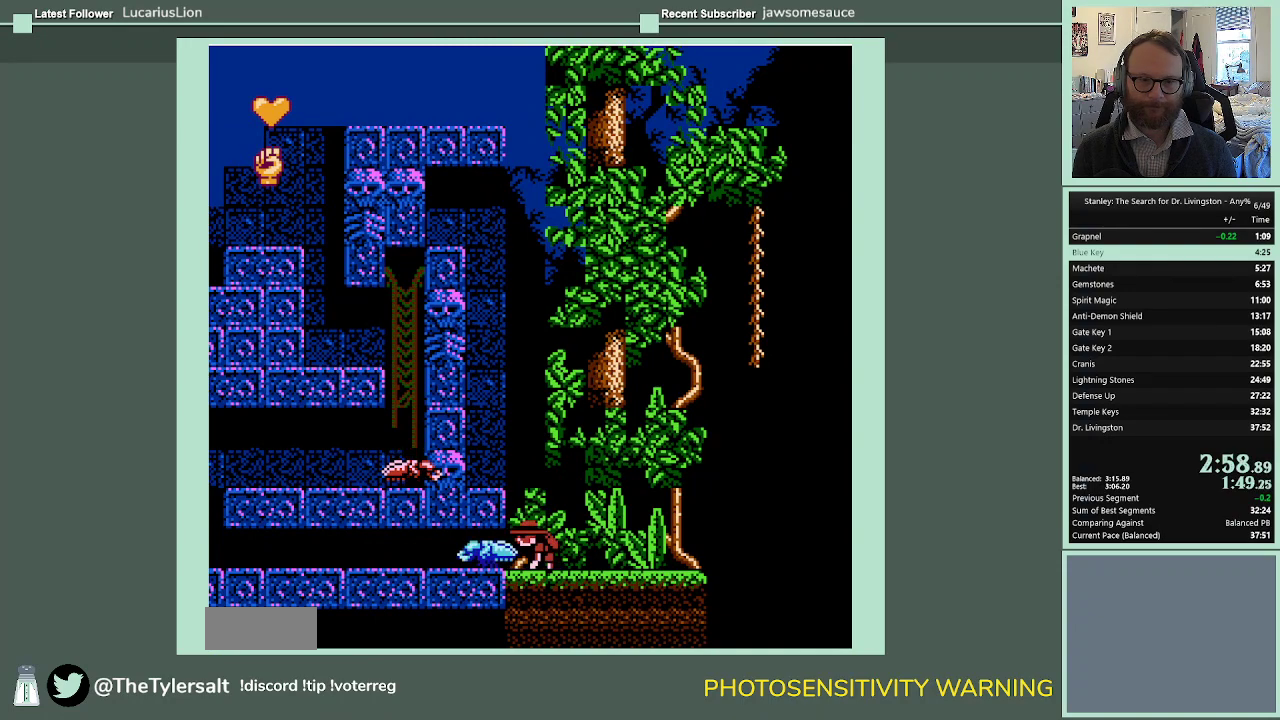
{"buttons": ["DPAD_DOWN"], "events": []}
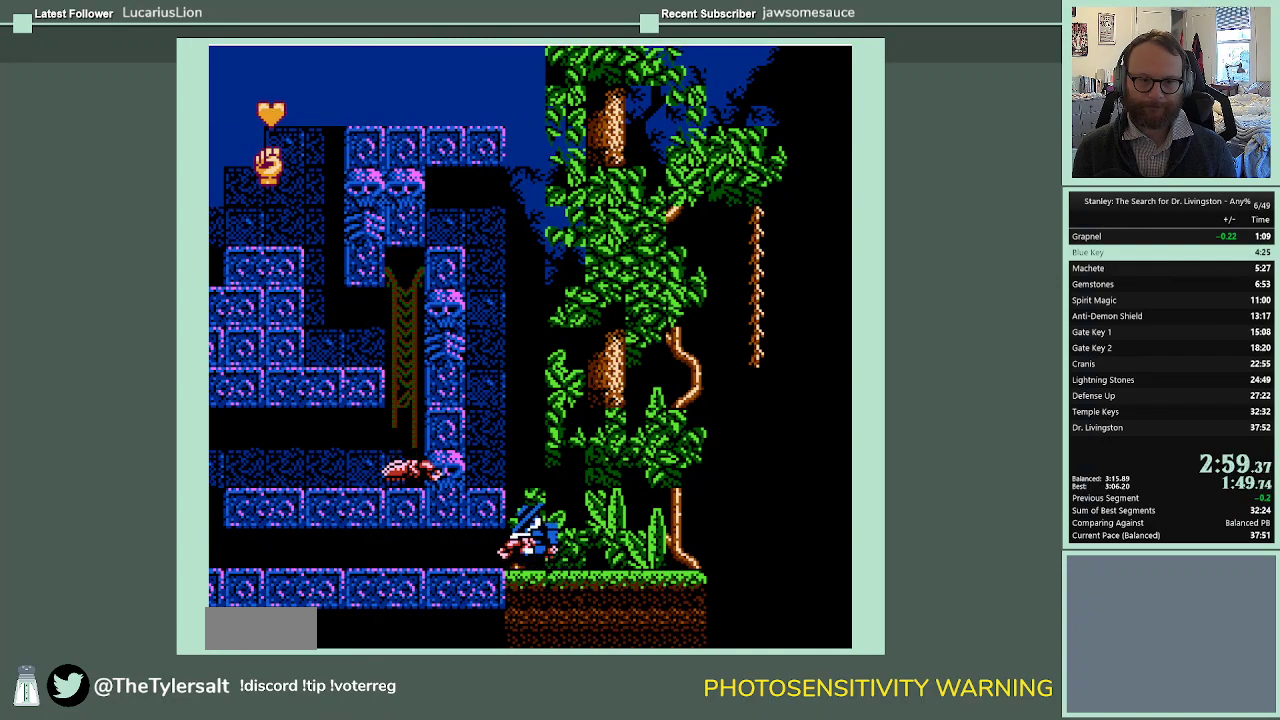
{"buttons": ["B", "DPAD_DOWN"], "events": [[167, "B", "down"], [267, "B", "up"], [500, "B", "down"]]}
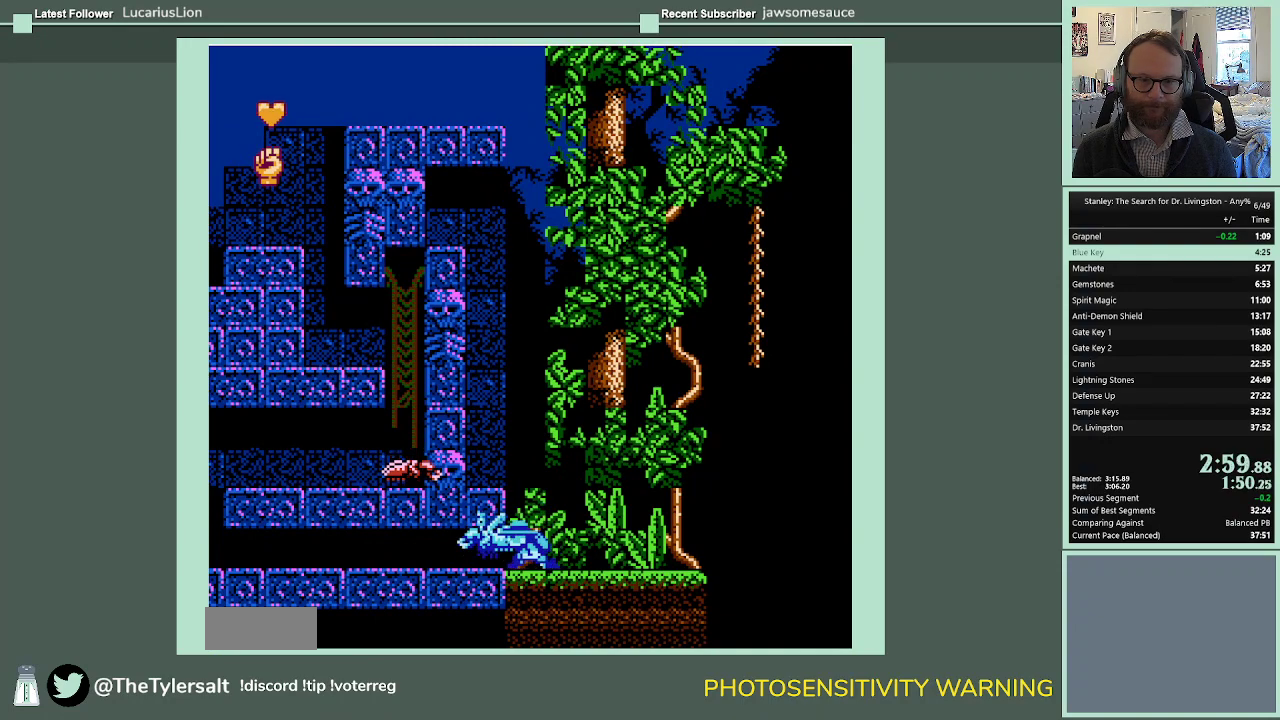
{"buttons": ["DPAD_DOWN", "DPAD_LEFT"], "events": [[100, "B", "up"], [233, "DPAD_LEFT", "down"]]}
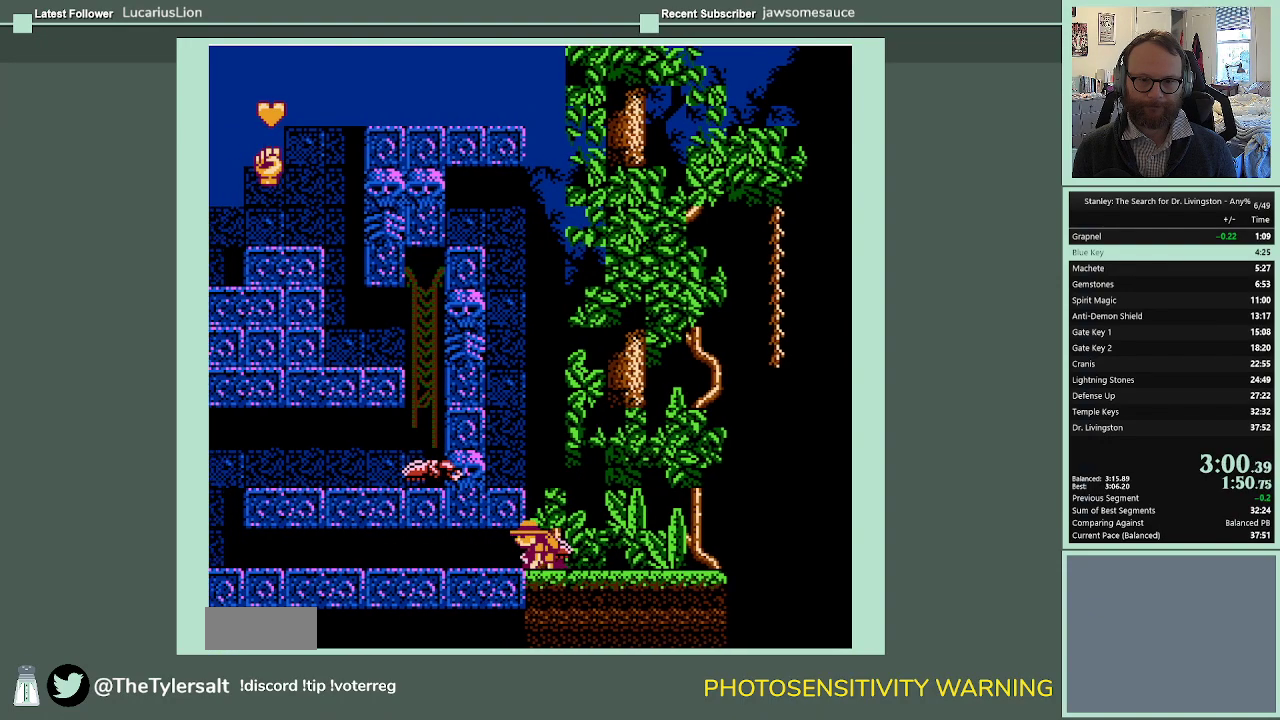
{"buttons": ["DPAD_DOWN", "DPAD_LEFT"], "events": []}
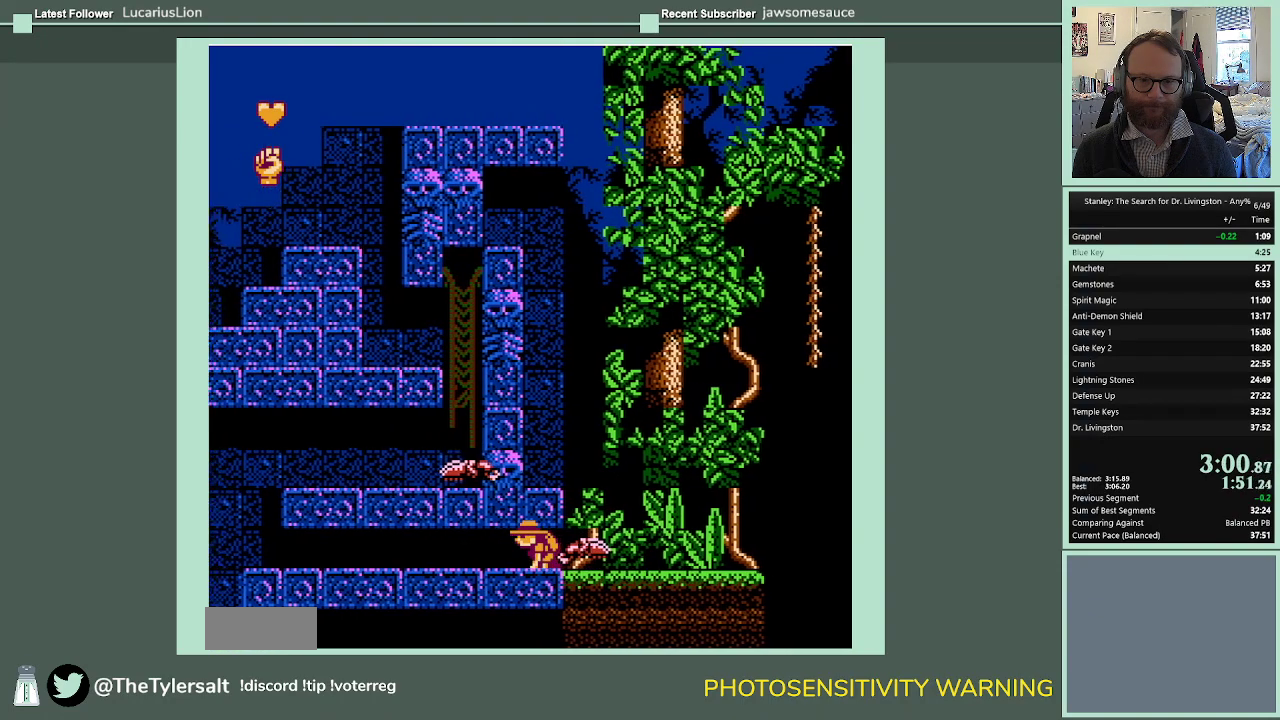
{"buttons": ["DPAD_DOWN", "DPAD_LEFT"], "events": []}
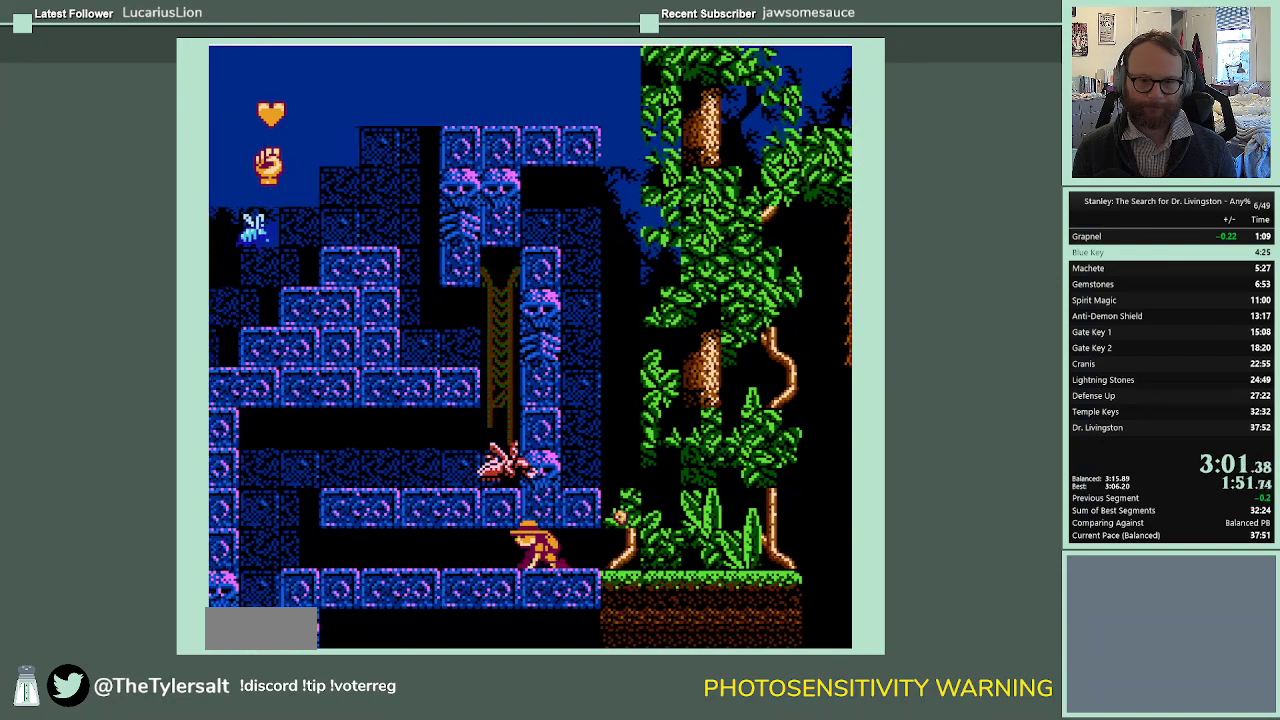
{"buttons": ["DPAD_DOWN", "DPAD_LEFT"], "events": []}
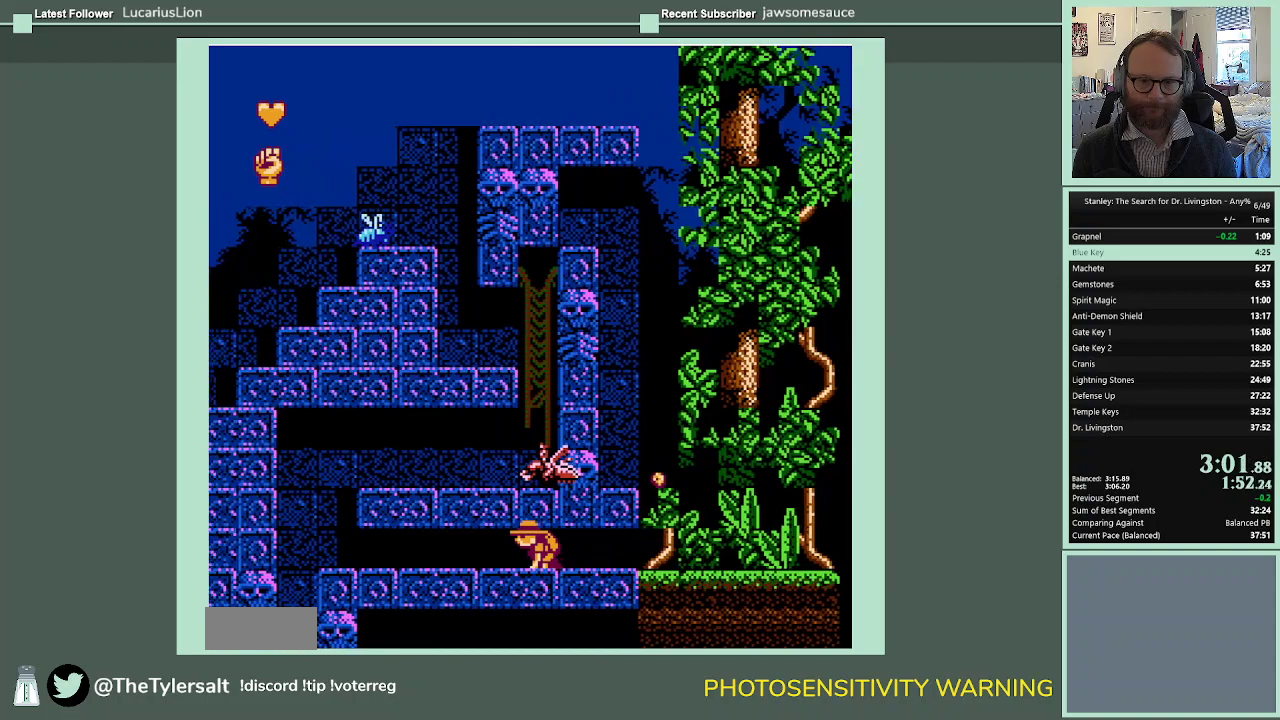
{"buttons": ["DPAD_DOWN", "DPAD_LEFT"], "events": []}
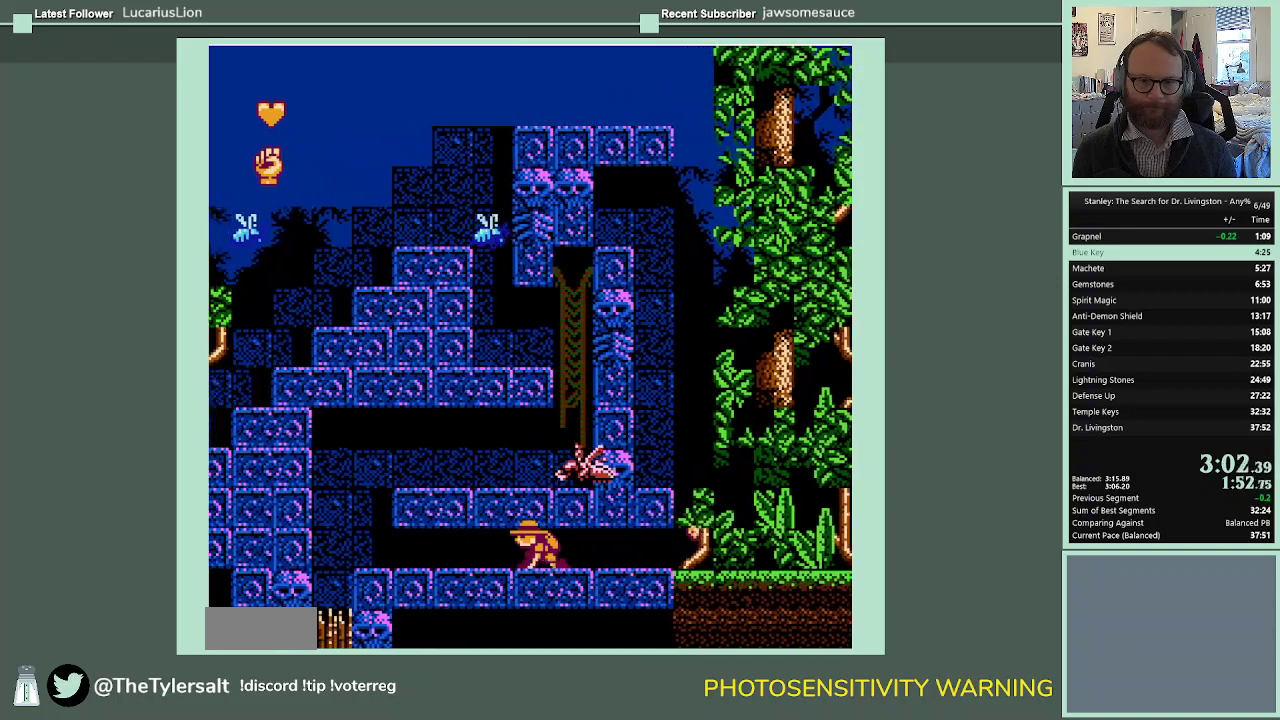
{"buttons": ["DPAD_DOWN", "DPAD_LEFT"], "events": []}
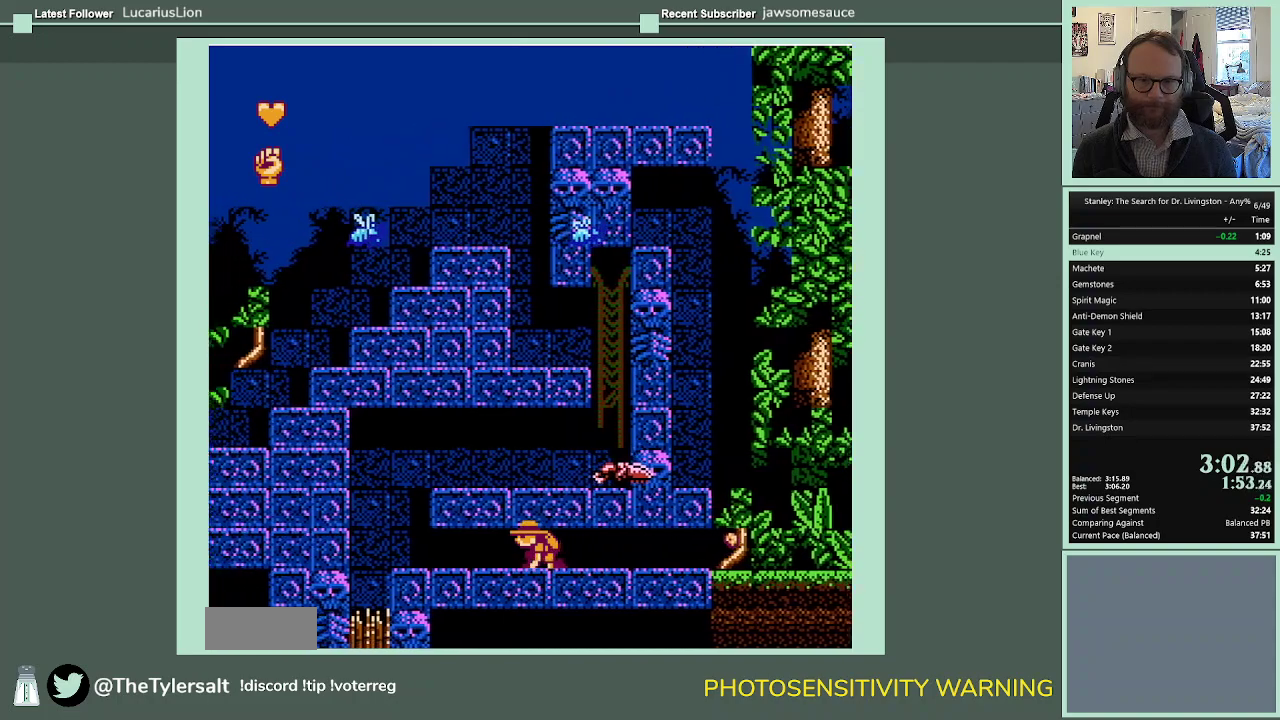
{"buttons": ["DPAD_DOWN", "DPAD_LEFT"], "events": []}
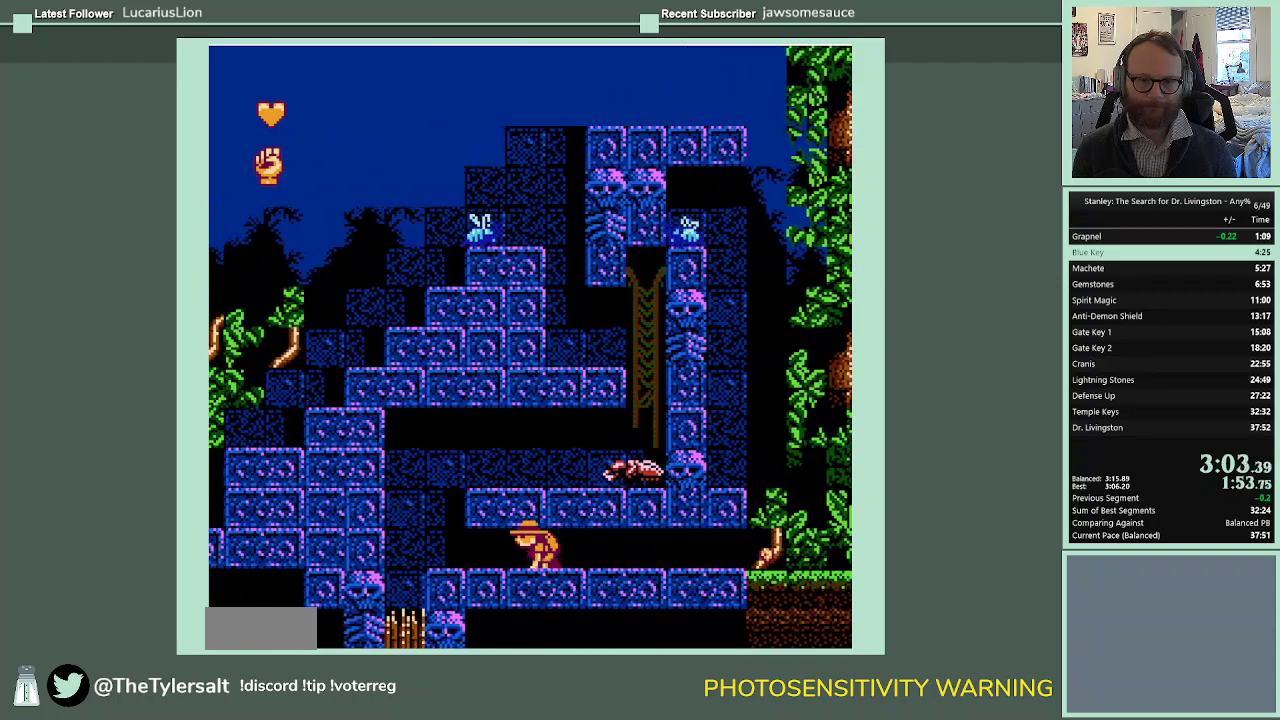
{"buttons": ["DPAD_DOWN", "DPAD_LEFT"], "events": []}
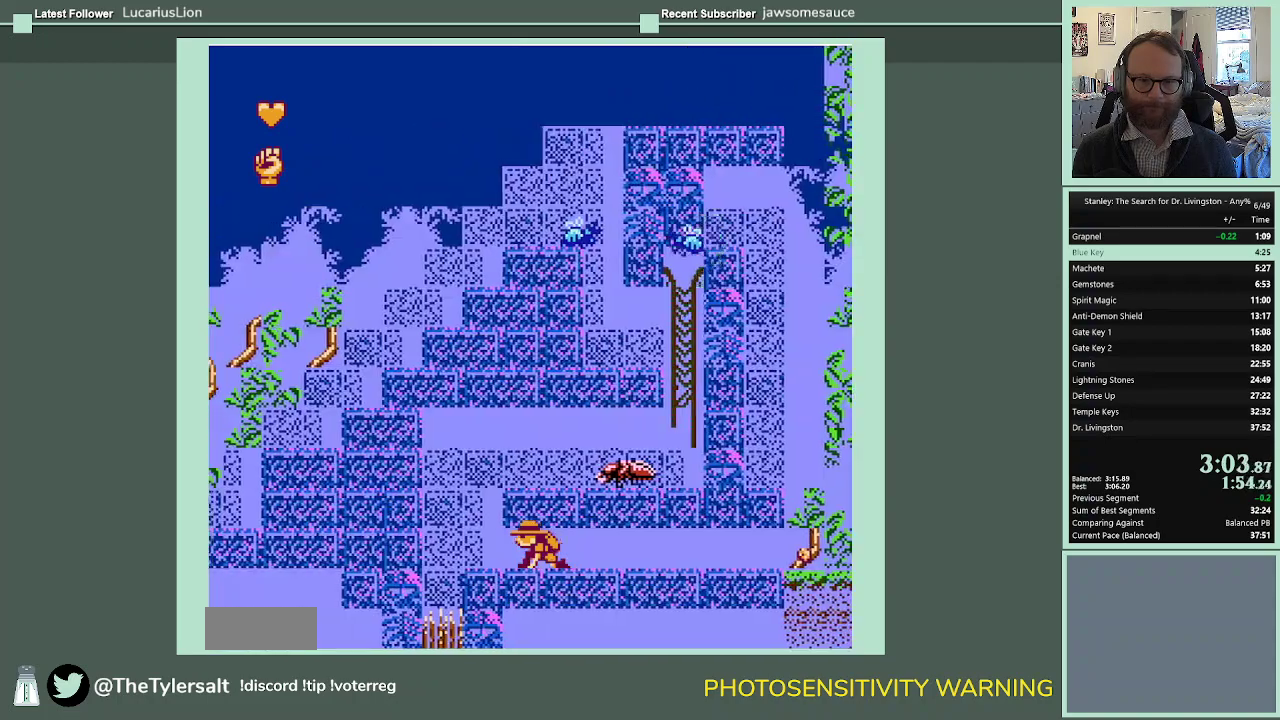
{"buttons": ["DPAD_DOWN", "DPAD_LEFT"], "events": []}